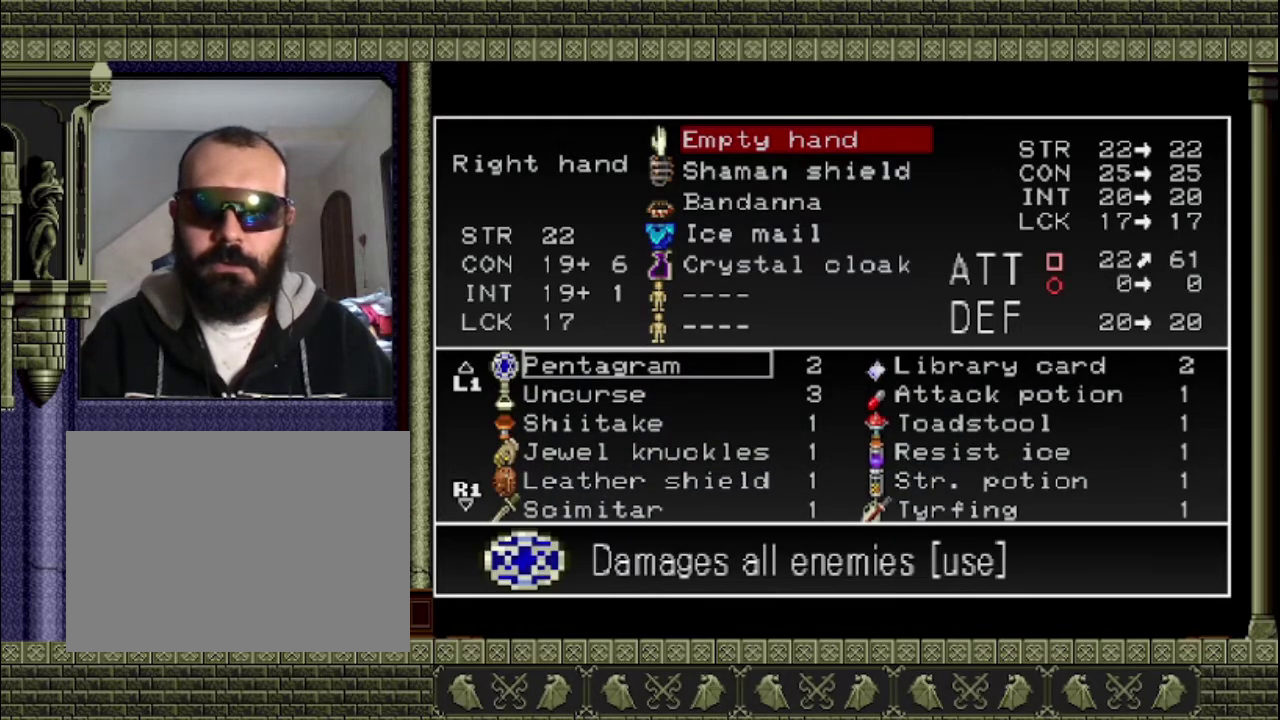
Gameplay with a controller (PlayStation layout); each line is a JSON object with the inputs held at the frame after it. "events" lists button and stick changes between this image and that frame as [ms after this image, input, new state], when the widget could be followed in between. This overlay highlights the sticks when they move; stick clicks (L3 R3) are not distinguishable. Not read: L3 R3 right_stick.
{"buttons": [], "left_stick": "center", "events": [[267, "CROSS", "down"], [367, "CROSS", "up"]]}
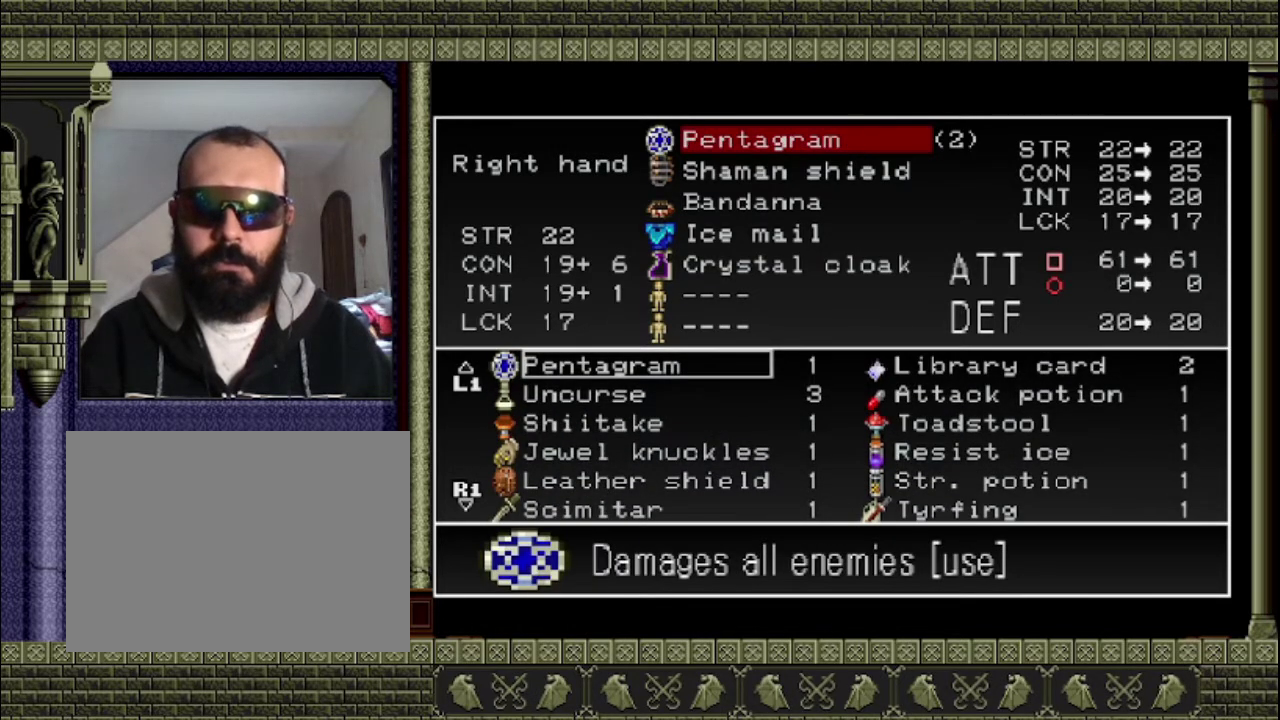
{"buttons": ["TRIANGLE"], "left_stick": "center", "events": [[67, "TRIANGLE", "down"], [200, "TRIANGLE", "up"], [267, "TRIANGLE", "down"], [333, "TRIANGLE", "up"], [433, "TRIANGLE", "down"]]}
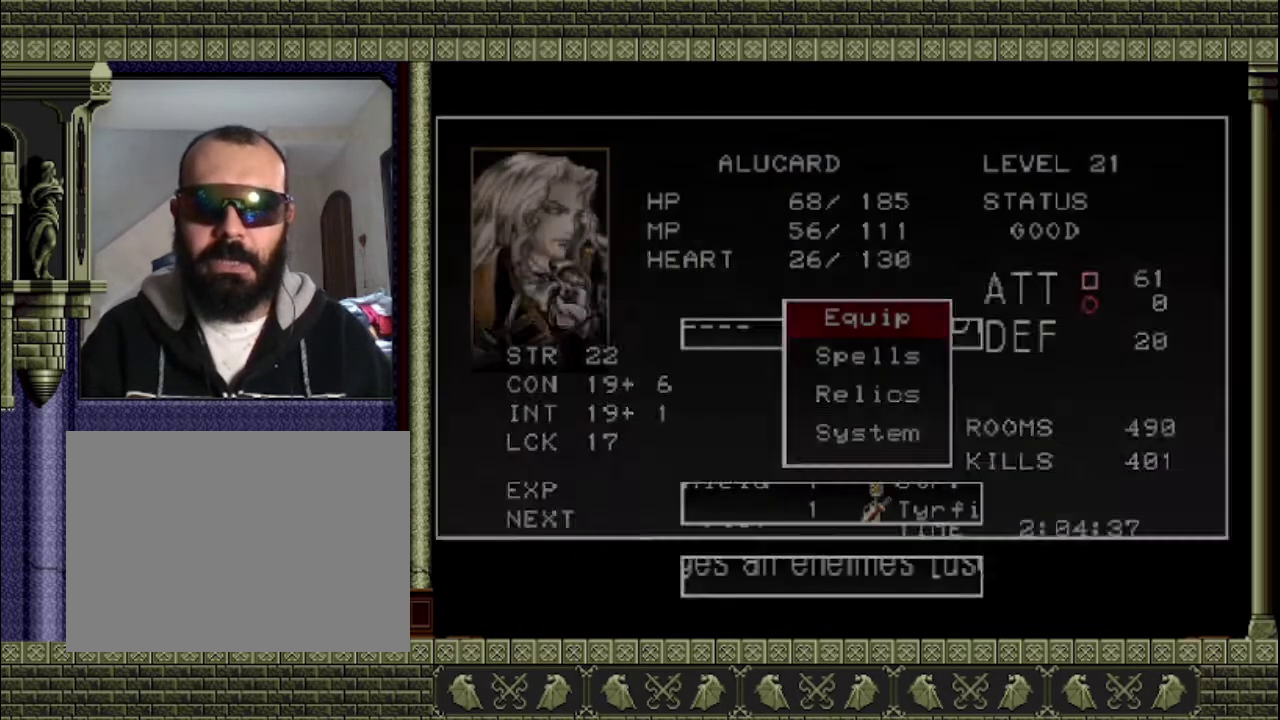
{"buttons": [], "left_stick": "center", "events": [[33, "TRIANGLE", "up"]]}
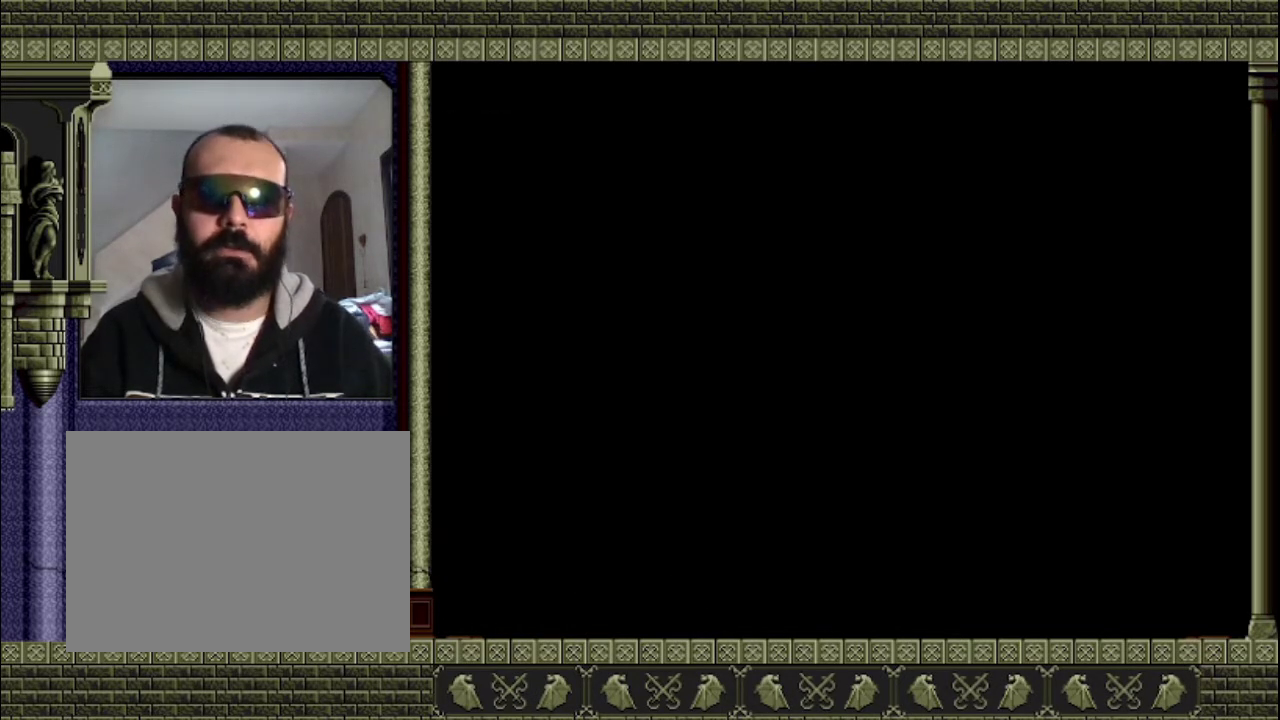
{"buttons": [], "left_stick": "center", "events": []}
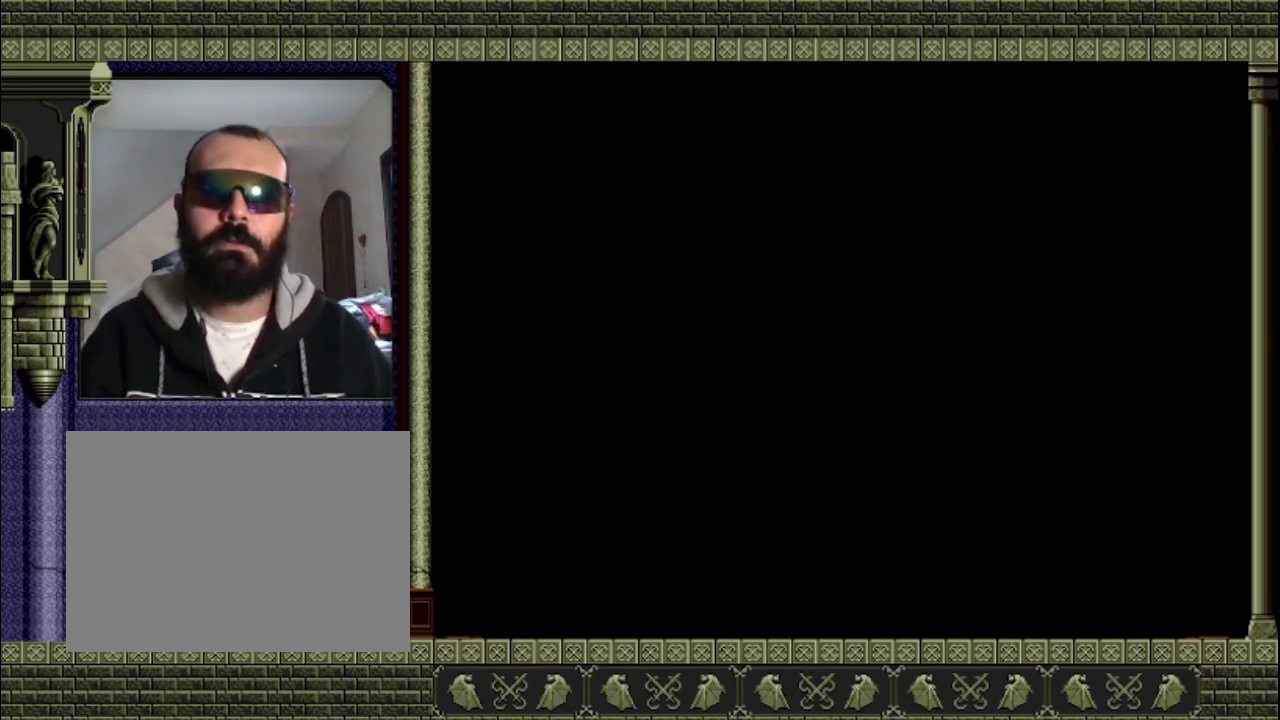
{"buttons": [], "left_stick": "center", "events": []}
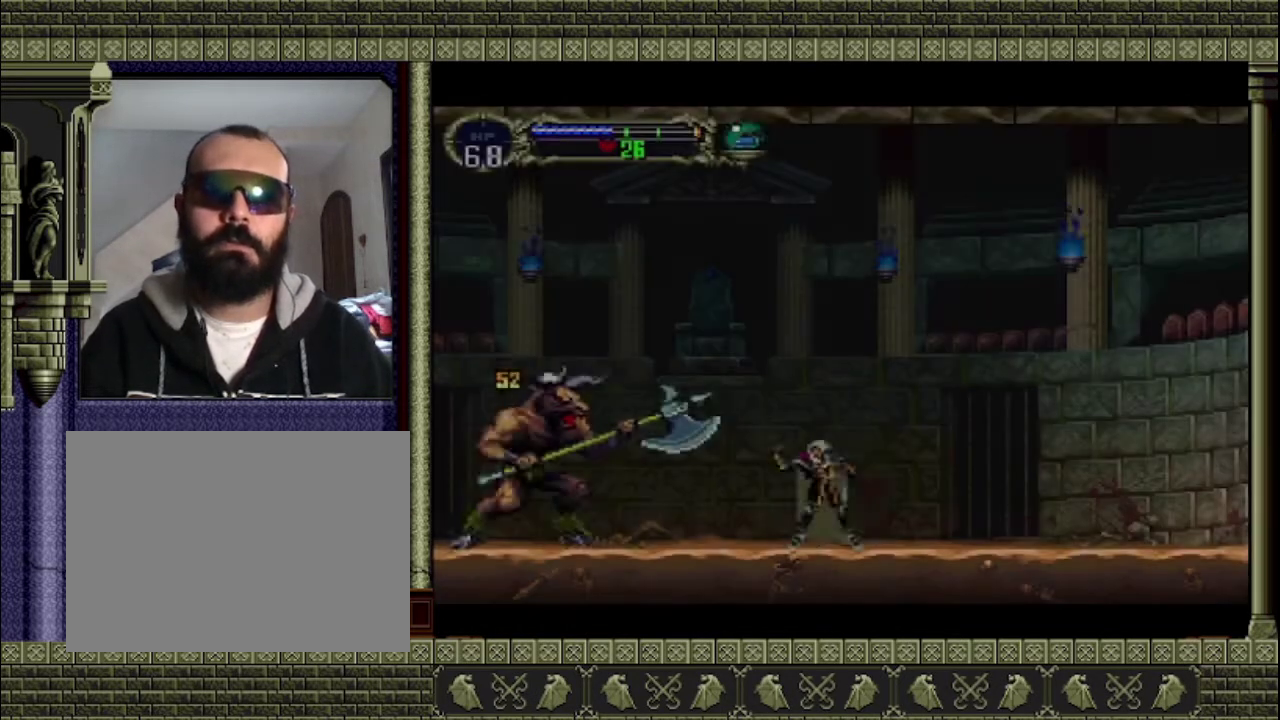
{"buttons": [], "left_stick": "center", "events": [[233, "SQUARE", "down"], [400, "SQUARE", "up"]]}
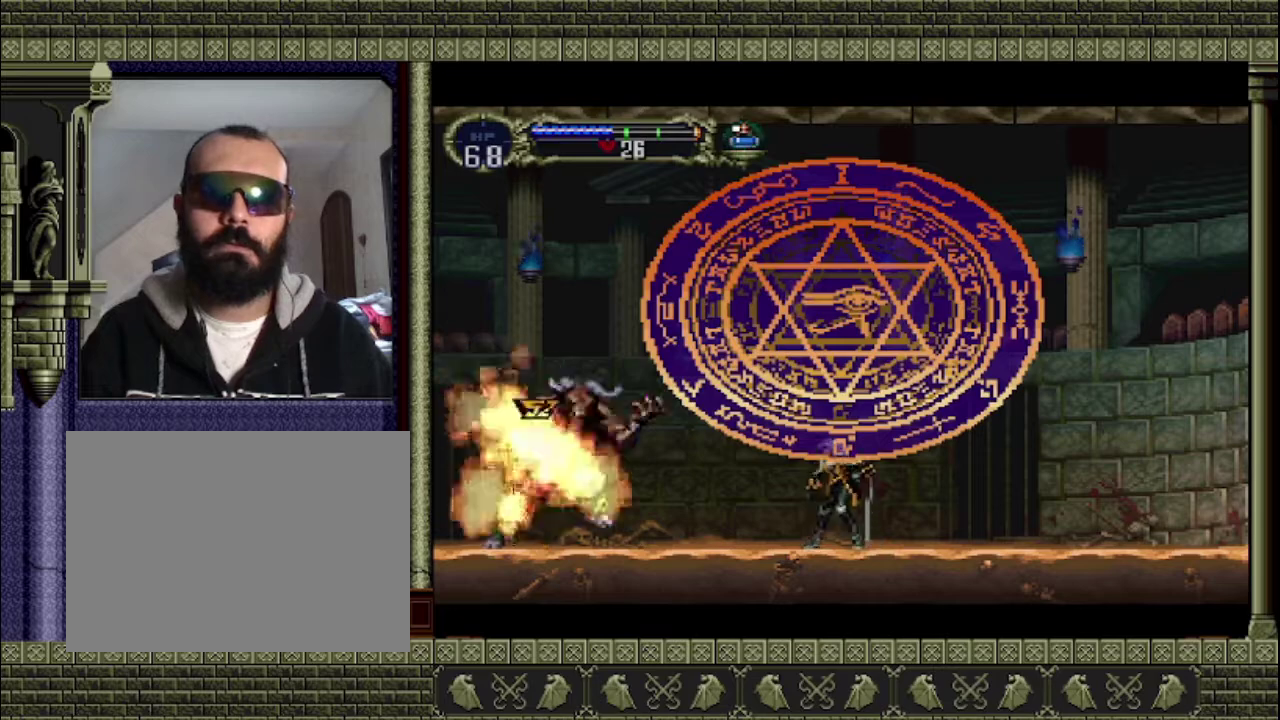
{"buttons": [], "left_stick": "center", "events": []}
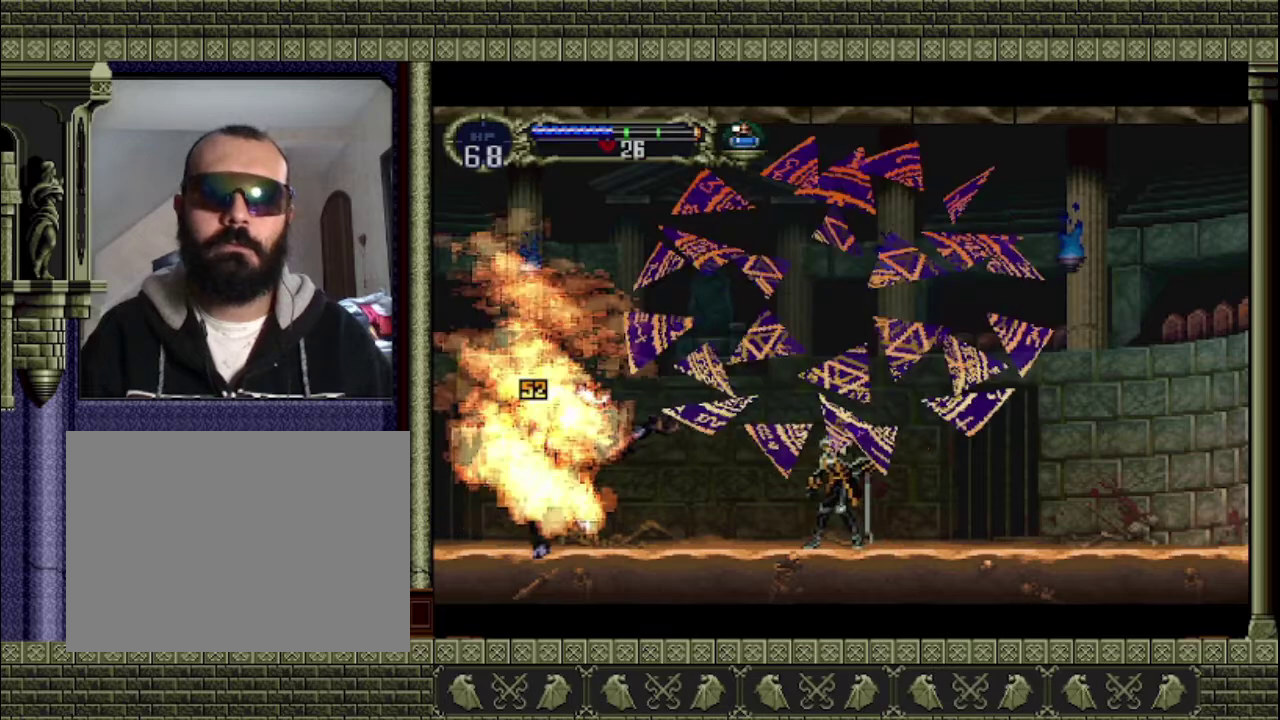
{"buttons": [], "left_stick": "left", "events": [[500, "left_stick", "left"]]}
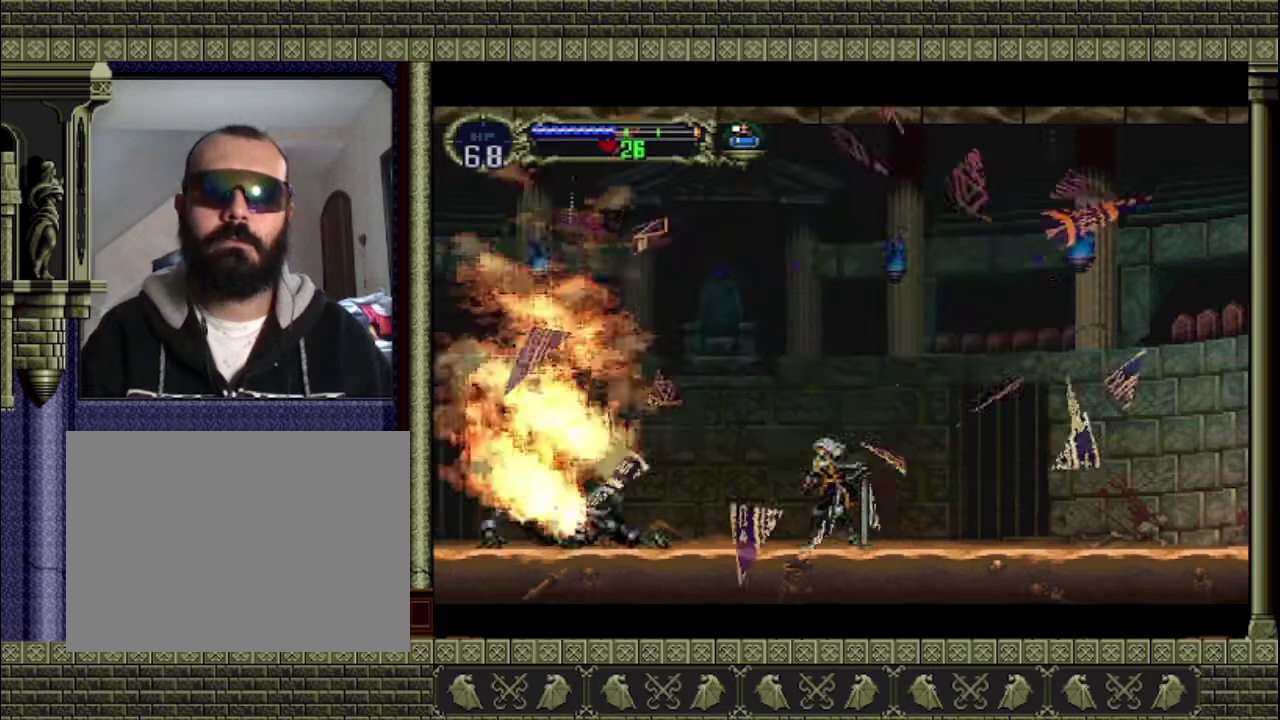
{"buttons": [], "left_stick": "center", "events": [[433, "left_stick", "center"]]}
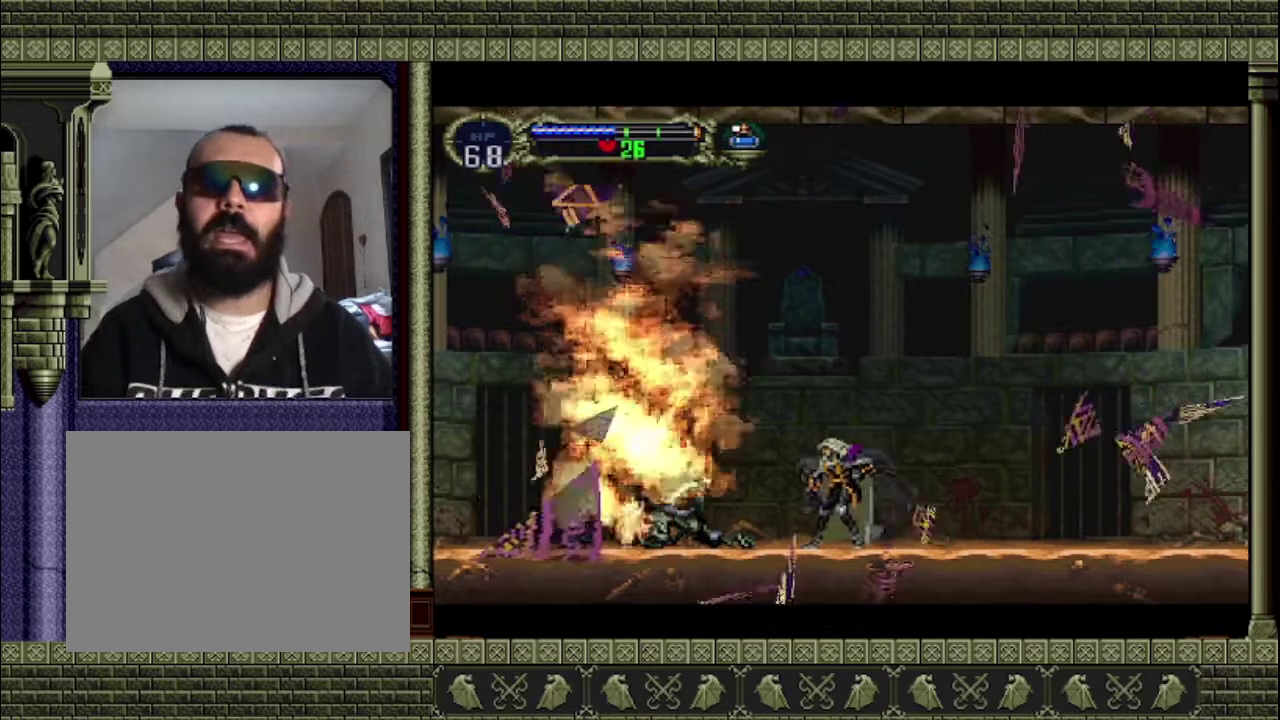
{"buttons": [], "left_stick": "left", "events": [[467, "left_stick", "left"]]}
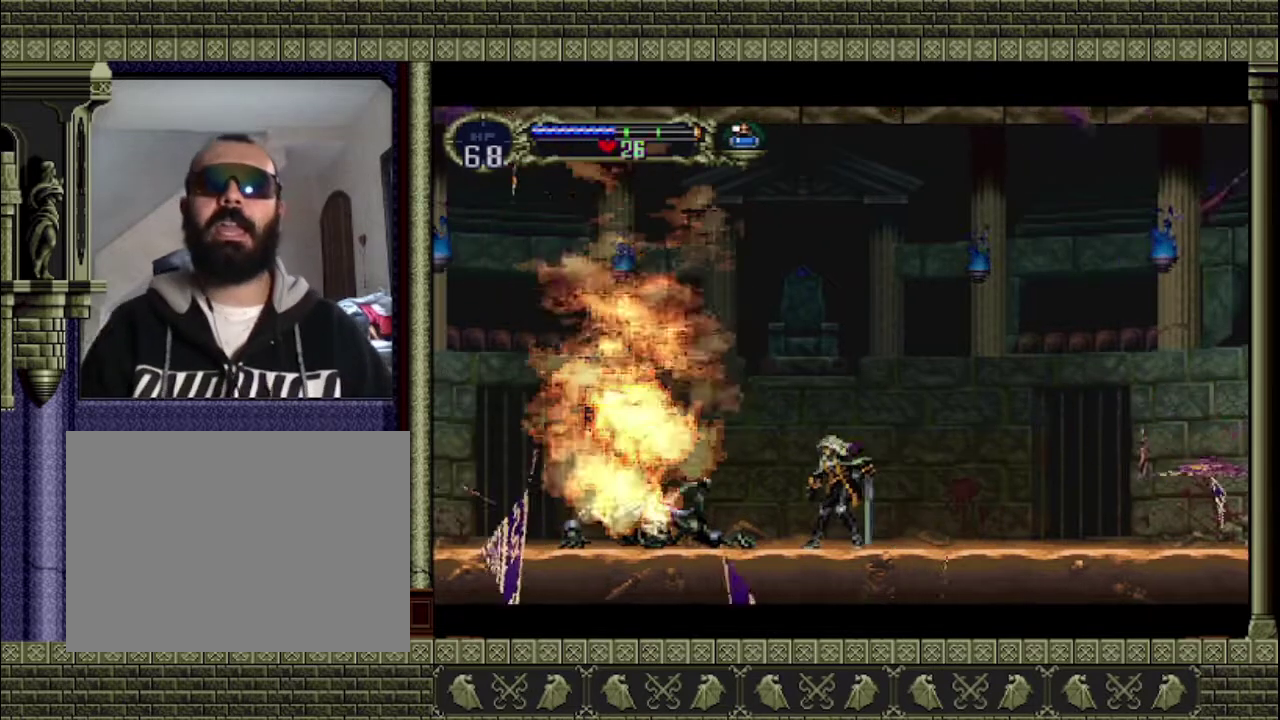
{"buttons": [], "left_stick": "left", "events": [[100, "left_stick", "center"], [467, "left_stick", "left"]]}
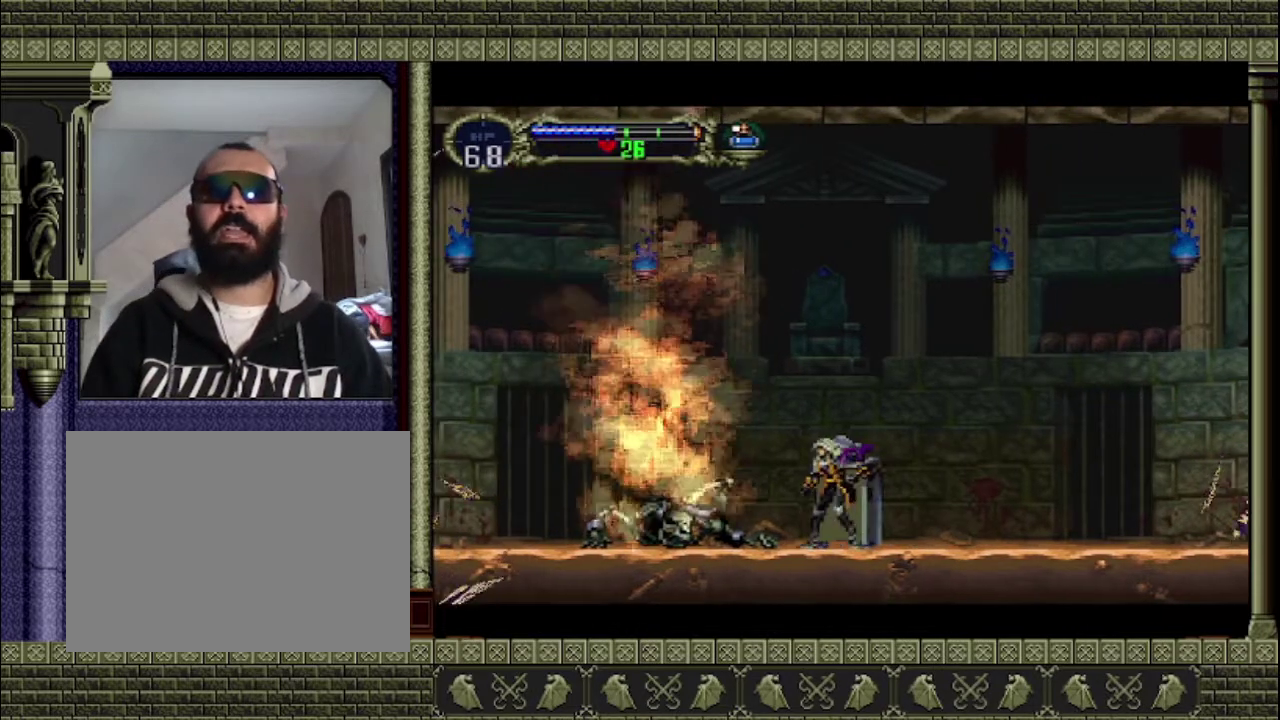
{"buttons": [], "left_stick": "center", "events": [[167, "left_stick", "center"]]}
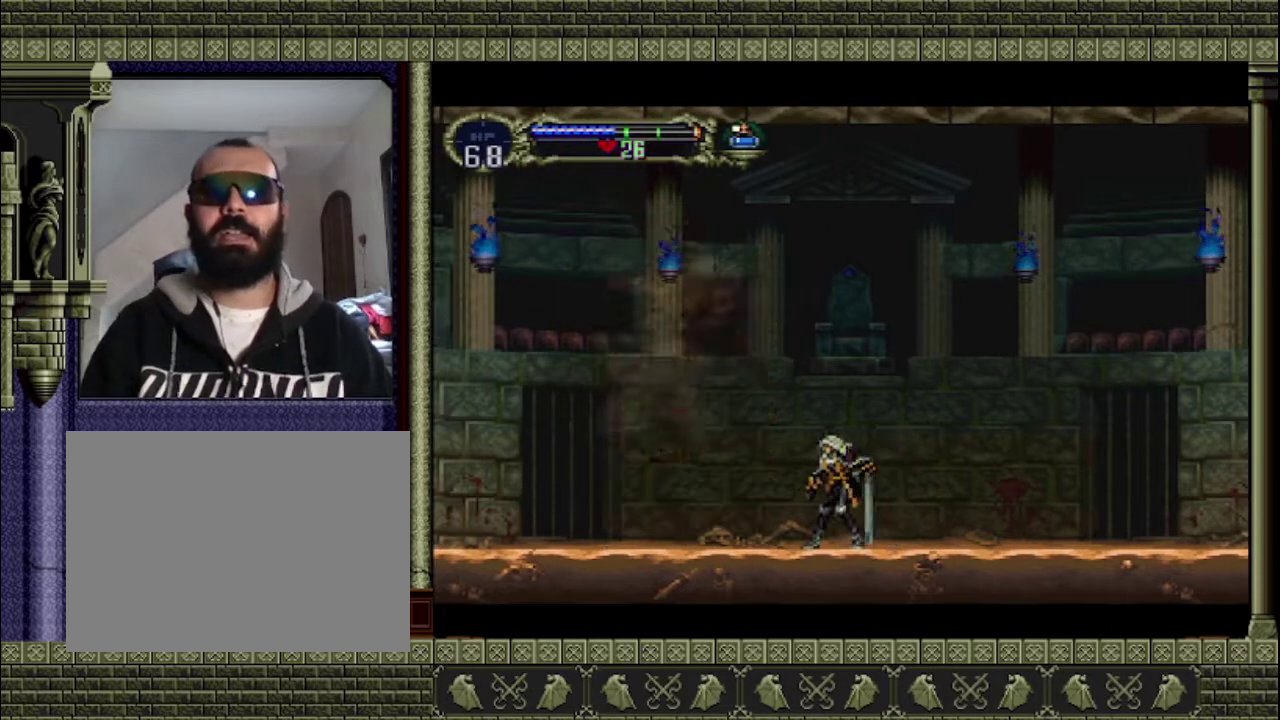
{"buttons": [], "left_stick": "center", "events": [[133, "START", "down"], [267, "START", "up"]]}
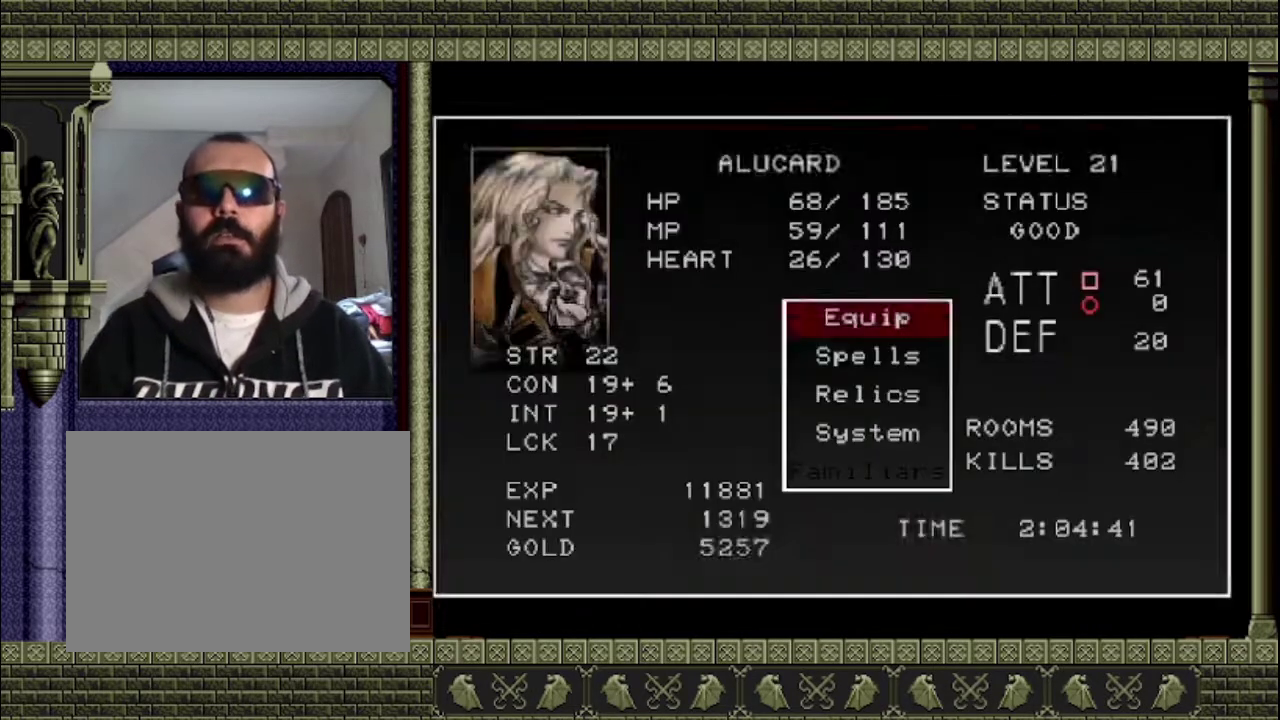
{"buttons": ["CROSS"], "left_stick": "center", "events": [[100, "CROSS", "down"], [200, "CROSS", "up"], [467, "CROSS", "down"]]}
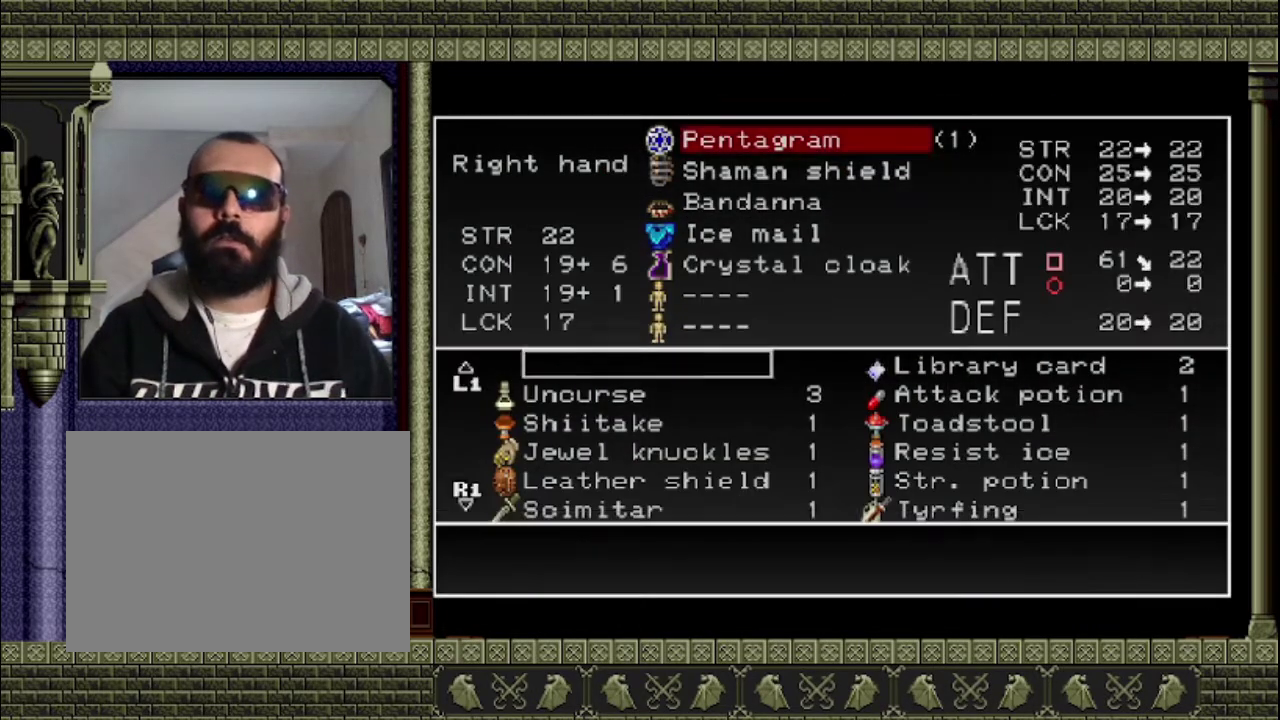
{"buttons": [], "left_stick": "center", "events": [[67, "CROSS", "up"]]}
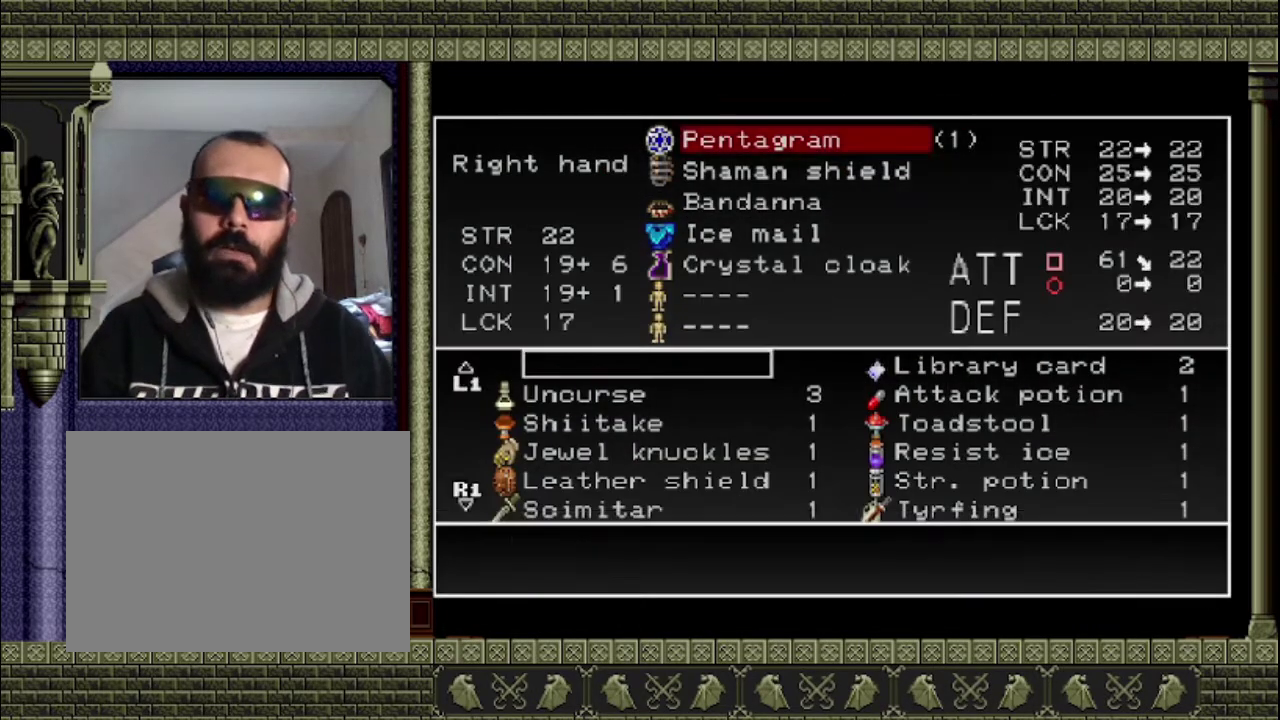
{"buttons": ["DPAD_DOWN"], "left_stick": "center", "events": [[33, "DPAD_DOWN", "down"], [167, "DPAD_DOWN", "up"], [233, "DPAD_DOWN", "down"], [300, "DPAD_DOWN", "up"], [367, "DPAD_DOWN", "down"]]}
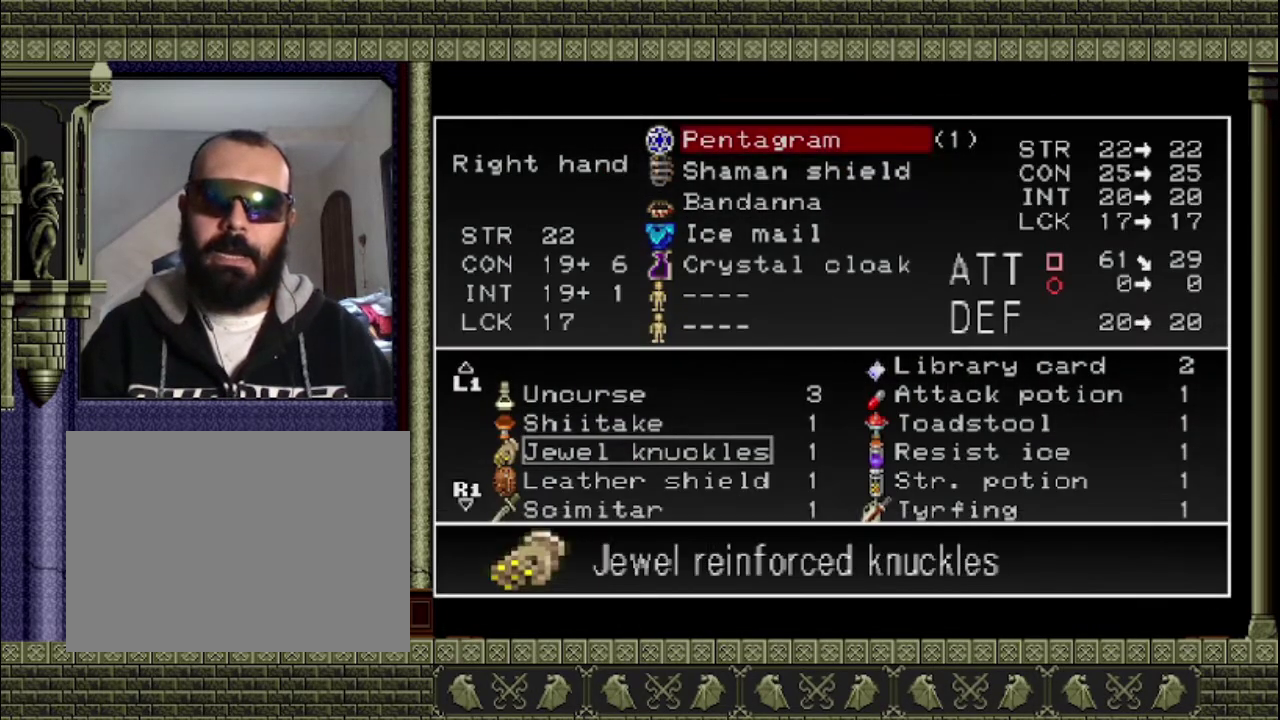
{"buttons": [], "left_stick": "center", "events": [[100, "DPAD_DOWN", "up"], [167, "DPAD_DOWN", "down"], [333, "DPAD_DOWN", "up"], [433, "DPAD_DOWN", "down"], [500, "DPAD_DOWN", "up"]]}
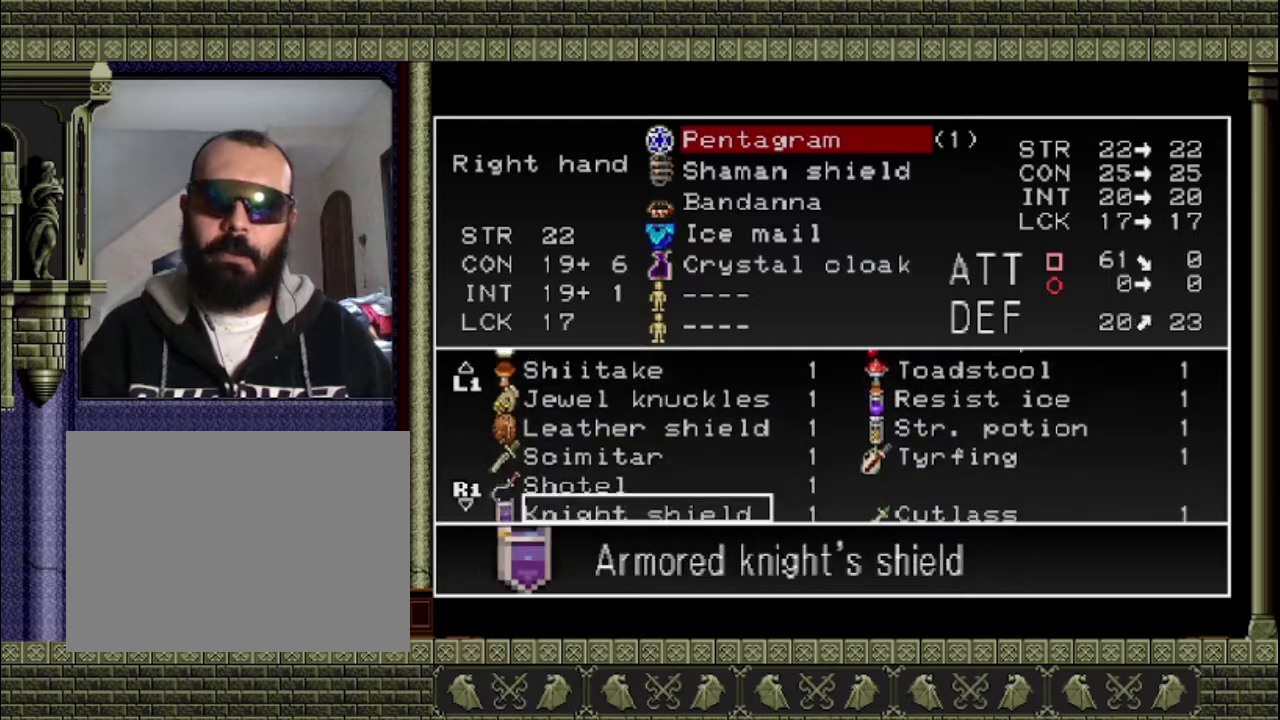
{"buttons": ["DPAD_UP"], "left_stick": "center", "events": [[67, "DPAD_DOWN", "down"], [133, "DPAD_DOWN", "up"], [467, "DPAD_UP", "down"]]}
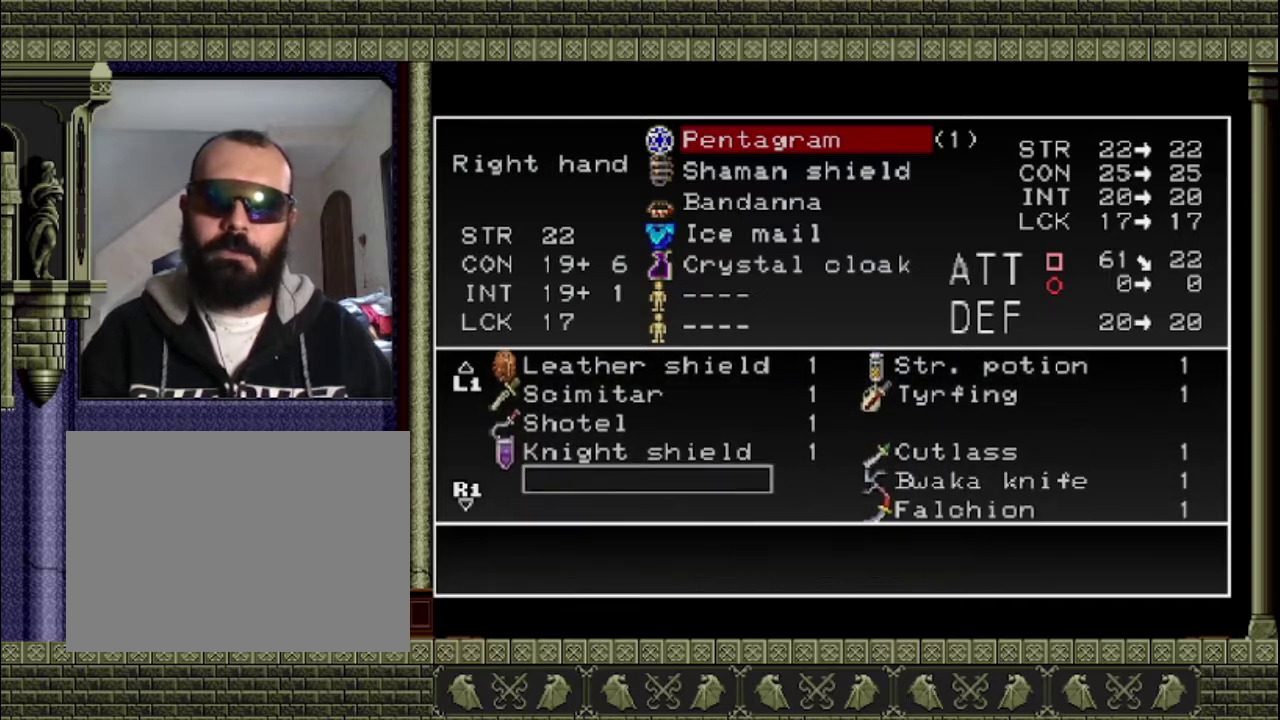
{"buttons": [], "left_stick": "center", "events": [[100, "DPAD_UP", "up"], [167, "DPAD_UP", "down"], [267, "DPAD_UP", "up"]]}
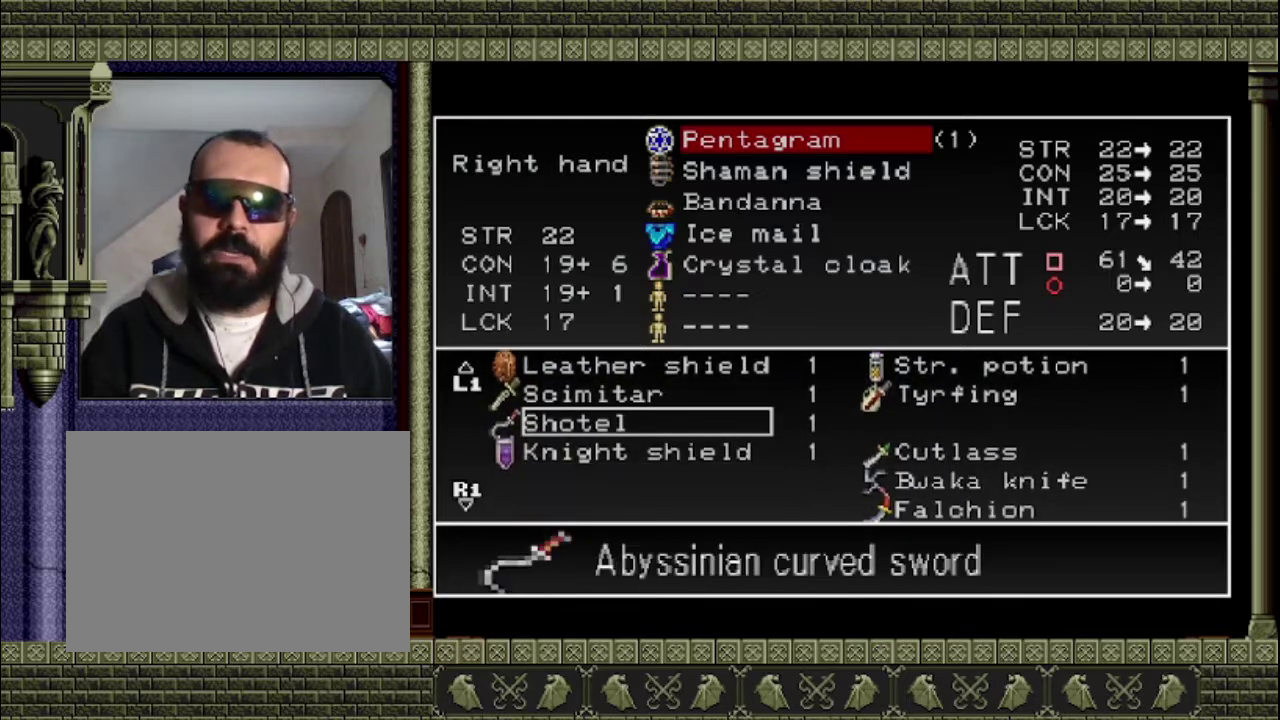
{"buttons": ["TRIANGLE"], "left_stick": "center", "events": [[233, "CROSS", "down"], [367, "CROSS", "up"], [467, "TRIANGLE", "down"]]}
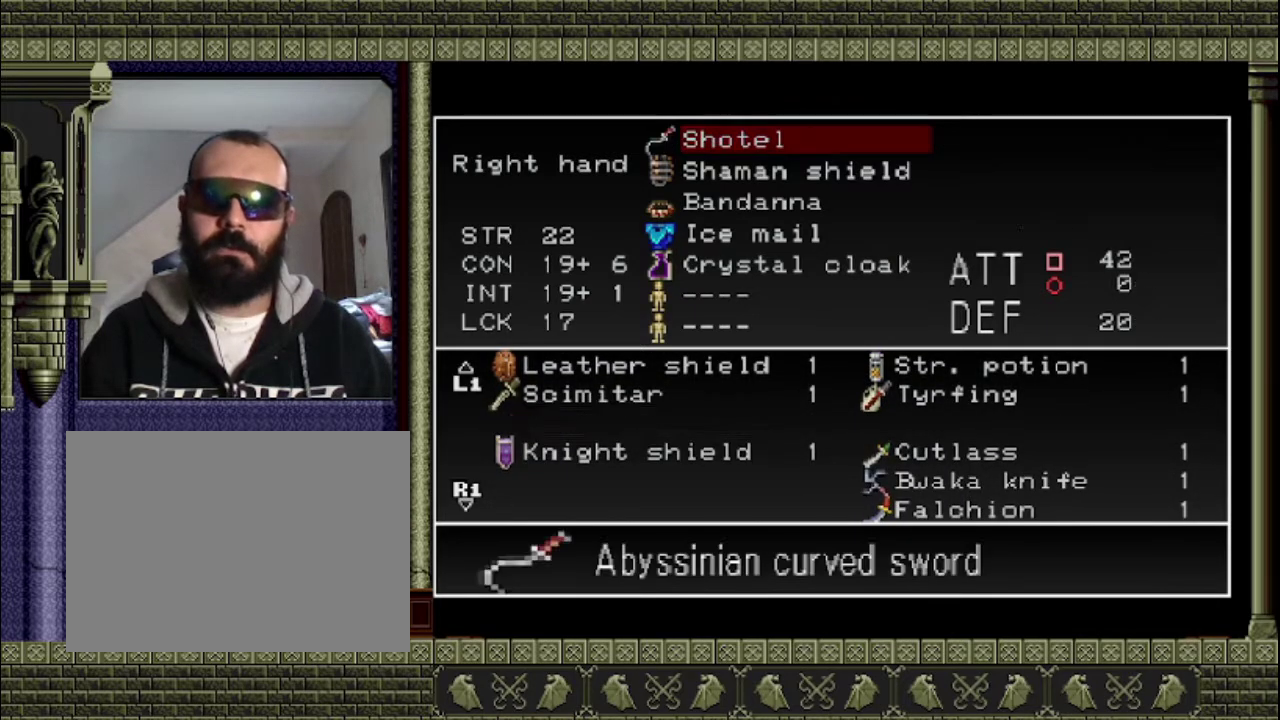
{"buttons": [], "left_stick": "center", "events": [[67, "TRIANGLE", "up"], [133, "TRIANGLE", "down"], [200, "TRIANGLE", "up"]]}